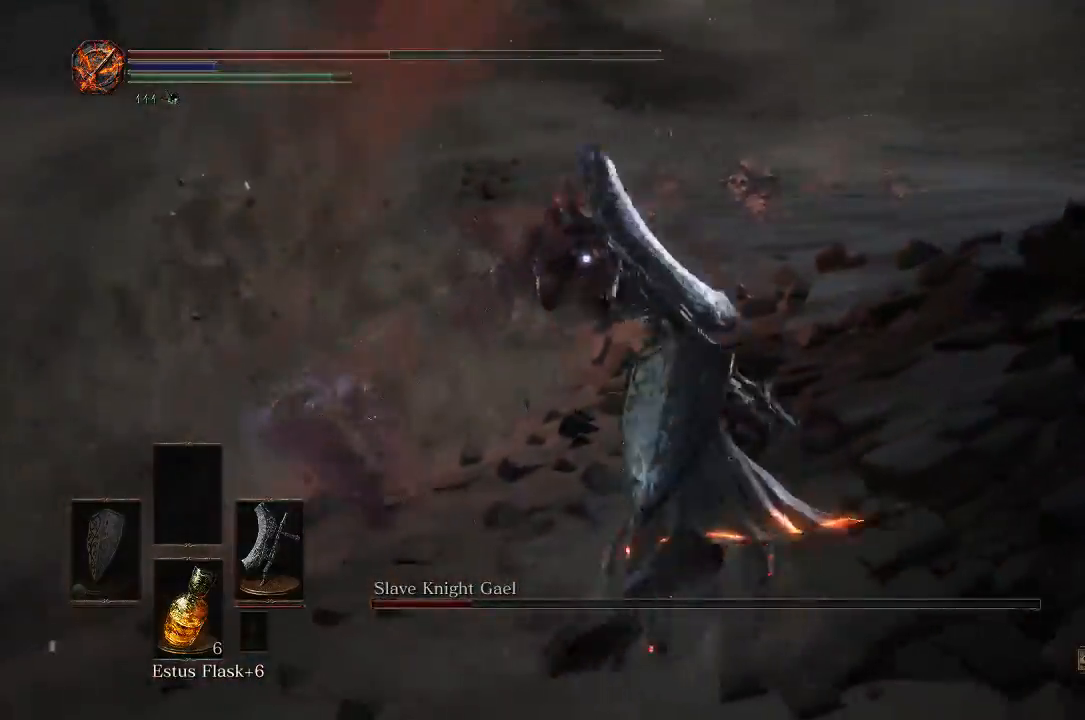
Gameplay with a controller (Xbox layout); each line is a JSON object with the inputs held at the frame after it. "events" lists button and stick changes between this image and that frame as [ms after this image, input, new state], when the widget could be followed in between.
{"buttons": [], "left_stick": "up", "right_stick": "center", "events": [[167, "R1", "down"], [167, "left_stick", "up"], [300, "R1", "up"]]}
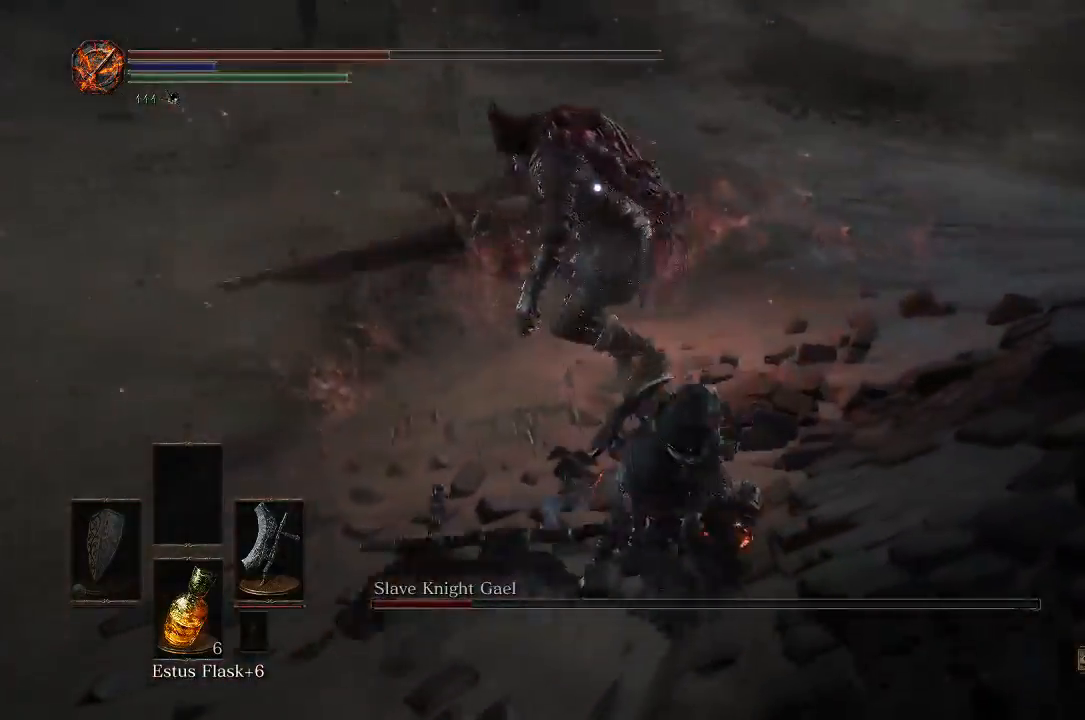
{"buttons": [], "left_stick": "center", "right_stick": "center", "events": [[483, "left_stick", "center"]]}
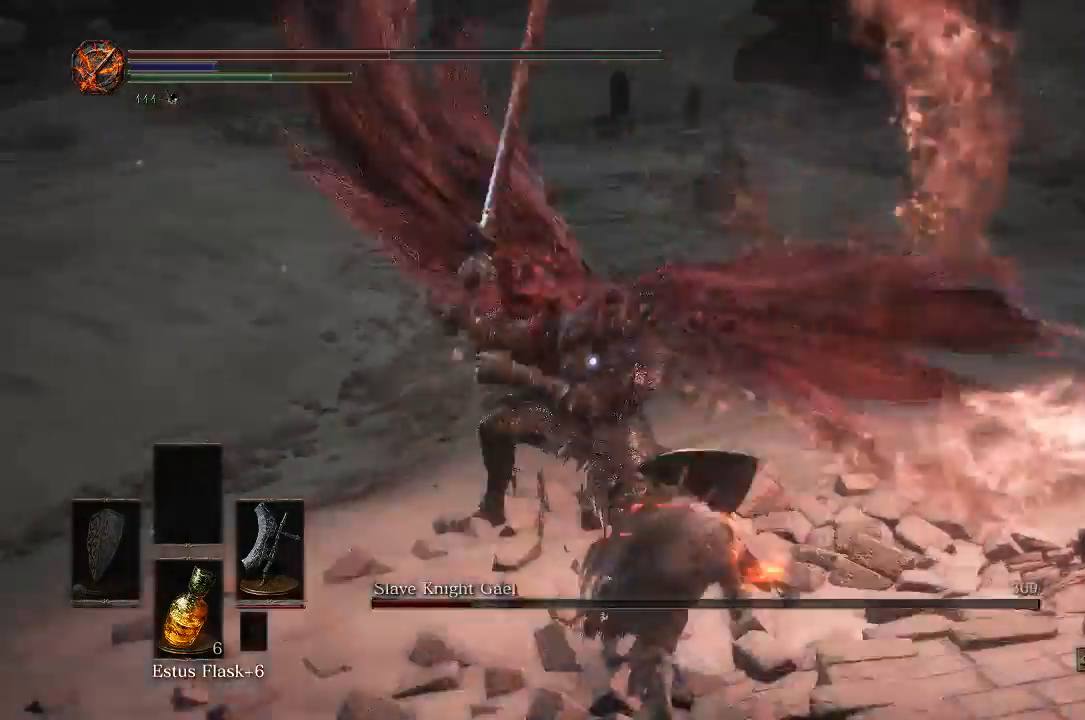
{"buttons": [], "left_stick": "down", "right_stick": "center", "events": [[117, "left_stick", "down-right"], [383, "left_stick", "down-left"], [450, "left_stick", "down"]]}
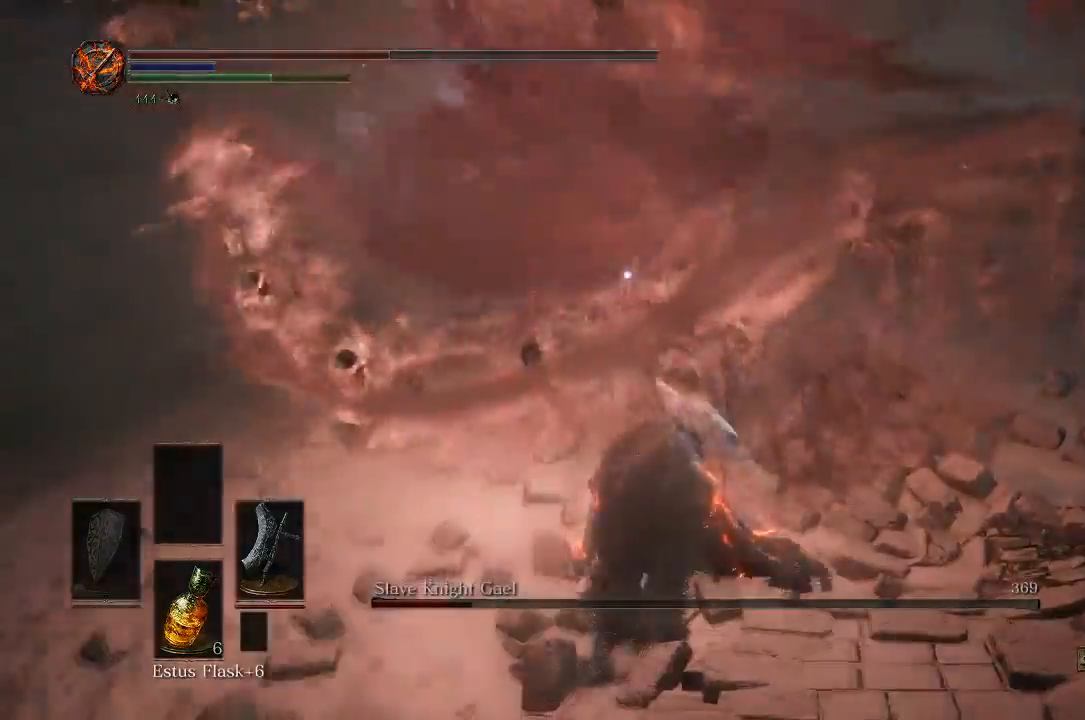
{"buttons": [], "left_stick": "up-right", "right_stick": "center", "events": [[17, "left_stick", "down-right"], [167, "left_stick", "up-right"]]}
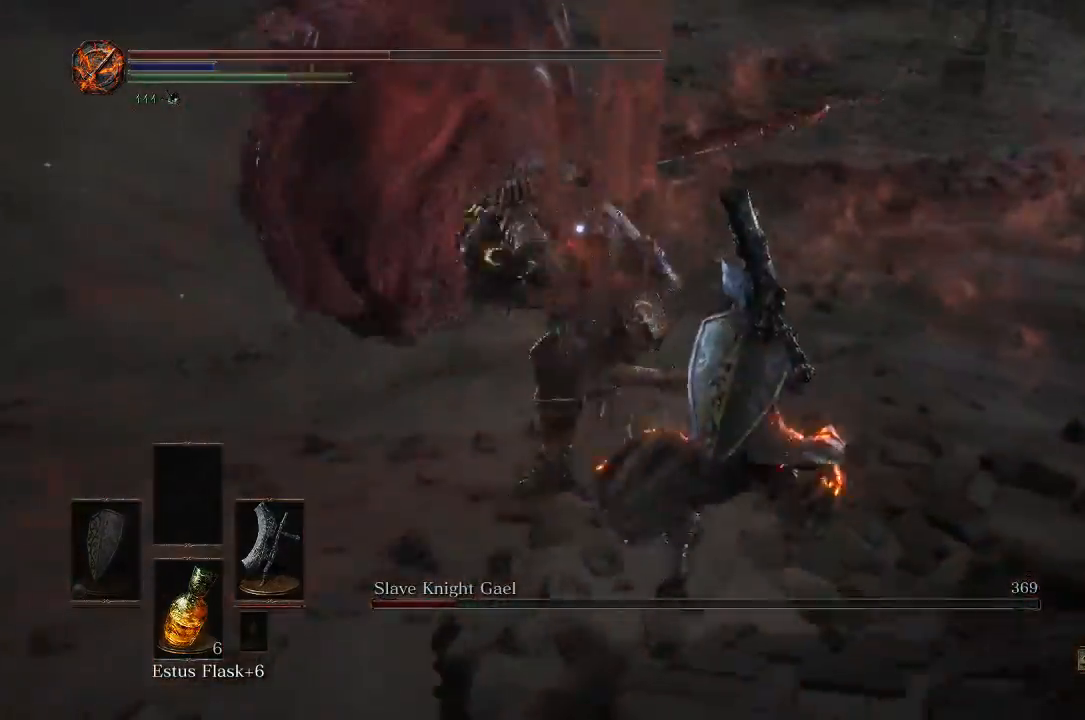
{"buttons": [], "left_stick": "up-right", "right_stick": "center", "events": [[83, "B", "down"], [233, "B", "up"], [333, "B", "down"], [433, "B", "up"]]}
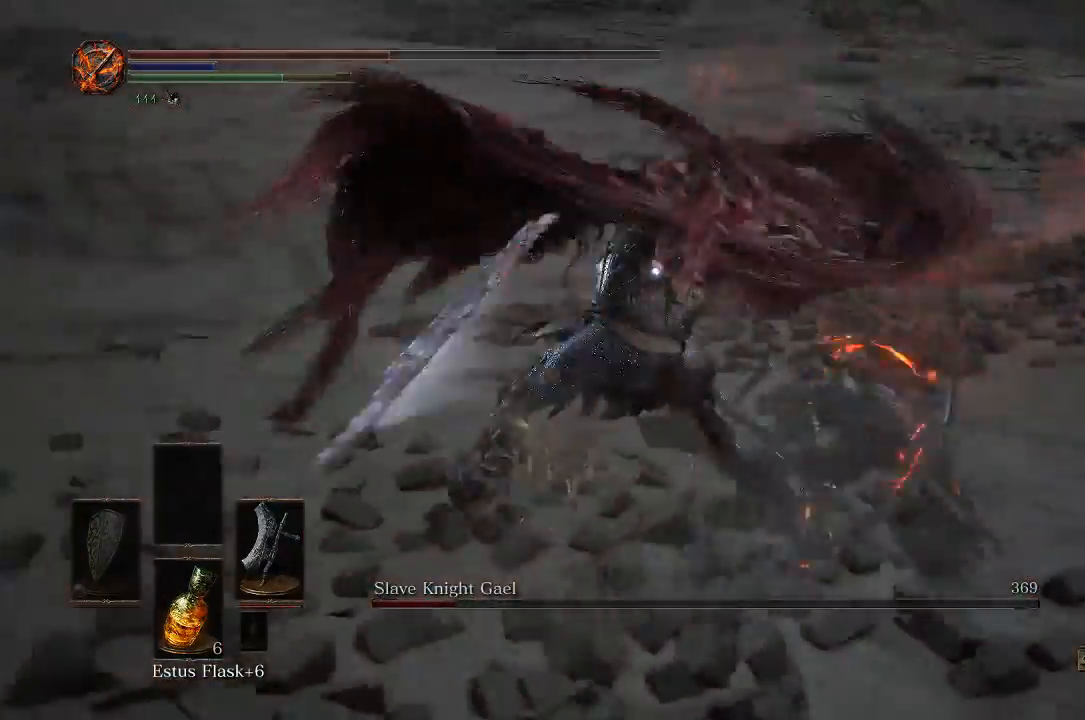
{"buttons": [], "left_stick": "up-right", "right_stick": "center", "events": []}
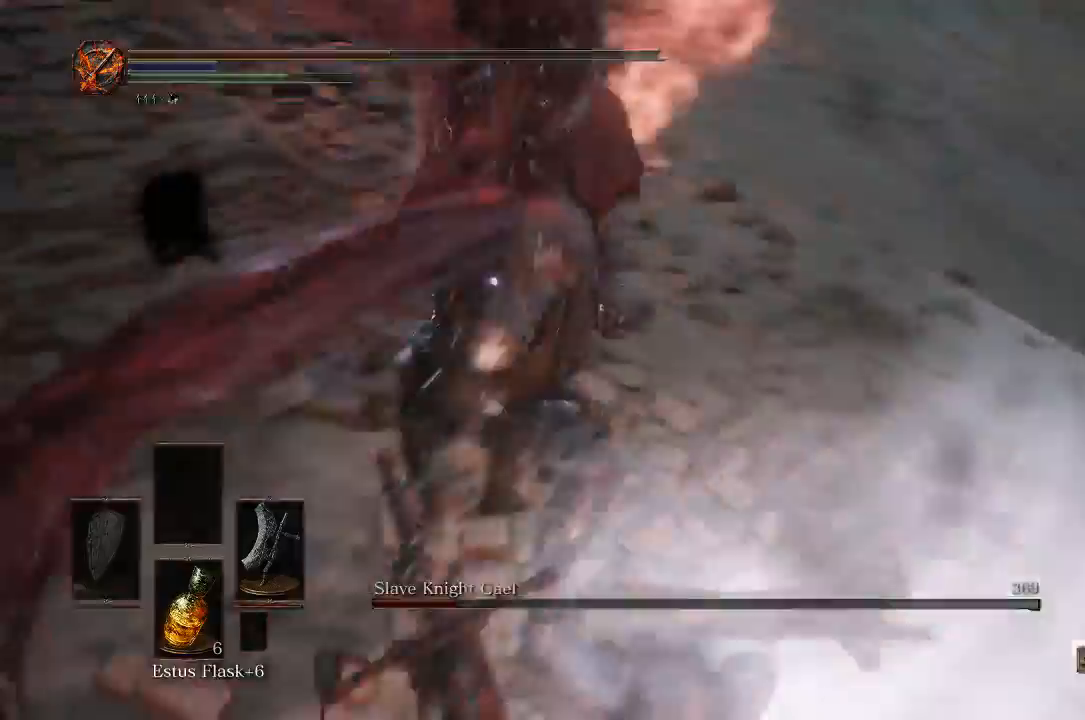
{"buttons": [], "left_stick": "down-right", "right_stick": "center", "events": [[100, "left_stick", "right"], [433, "left_stick", "down-right"]]}
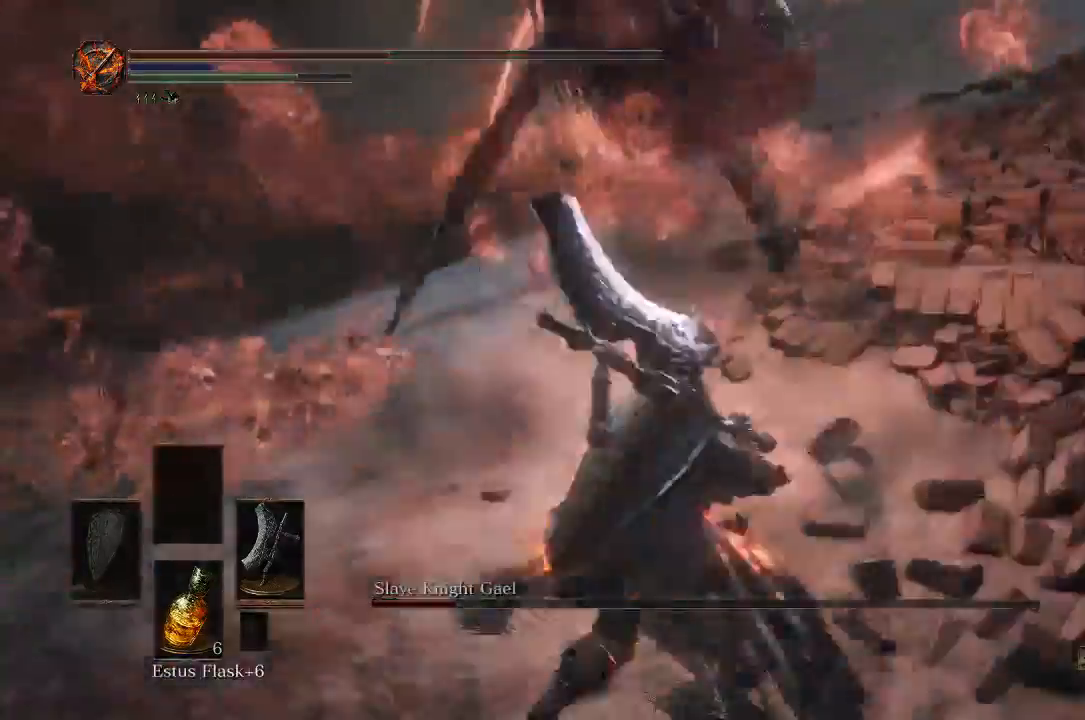
{"buttons": ["B"], "left_stick": "left", "right_stick": "center", "events": [[167, "left_stick", "down-left"], [217, "left_stick", "left"], [483, "B", "down"]]}
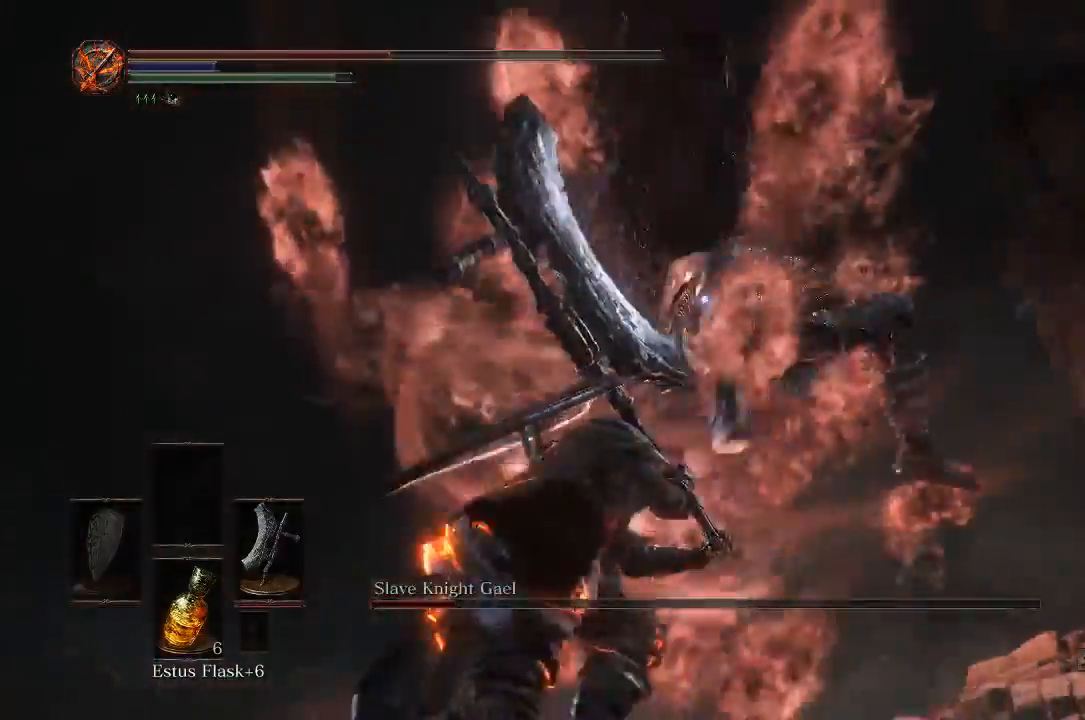
{"buttons": [], "left_stick": "left", "right_stick": "center", "events": [[83, "left_stick", "up-left"], [117, "B", "up"], [383, "left_stick", "left"]]}
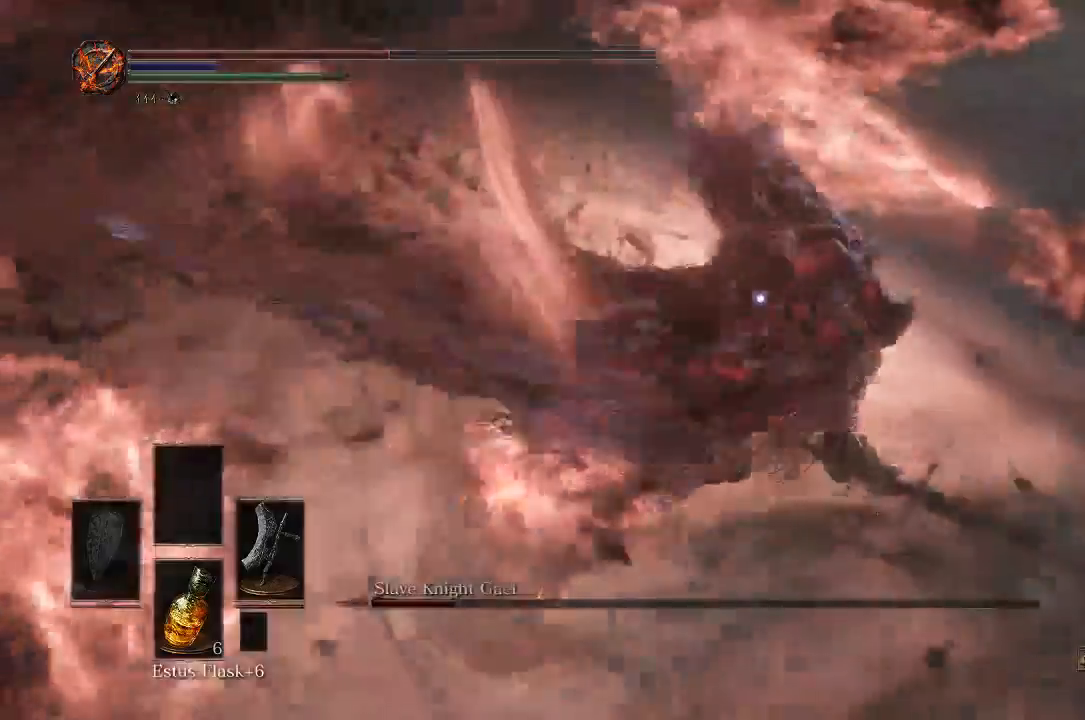
{"buttons": [], "left_stick": "down-right", "right_stick": "center", "events": [[200, "left_stick", "down-right"]]}
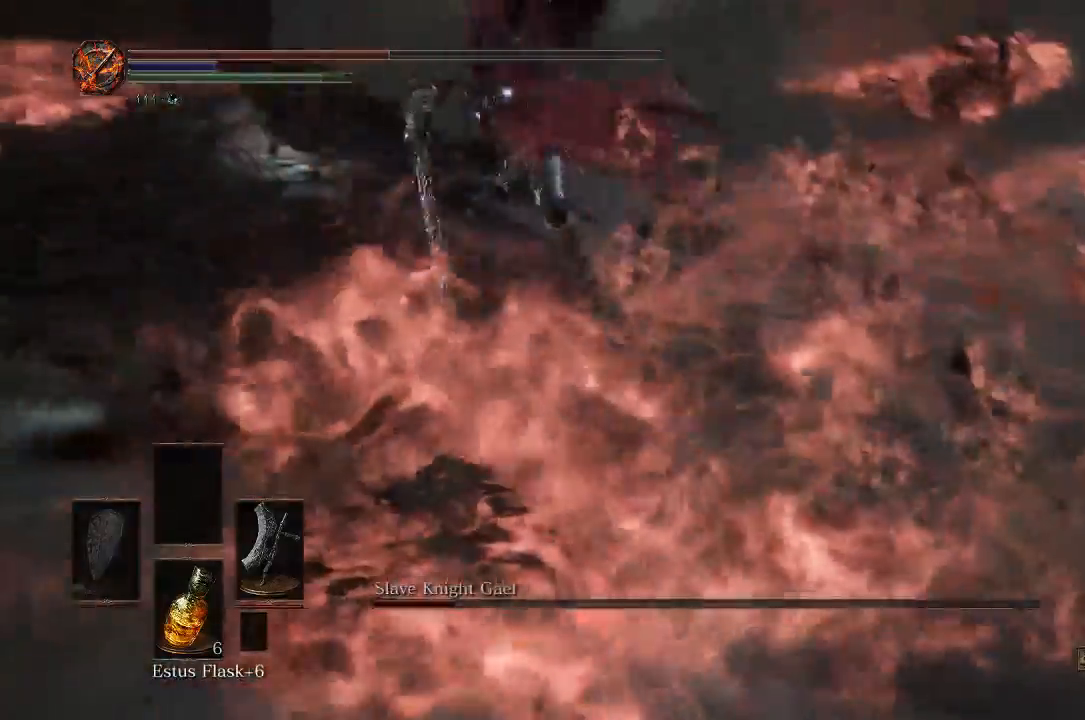
{"buttons": [], "left_stick": "right", "right_stick": "center", "events": [[17, "left_stick", "right"]]}
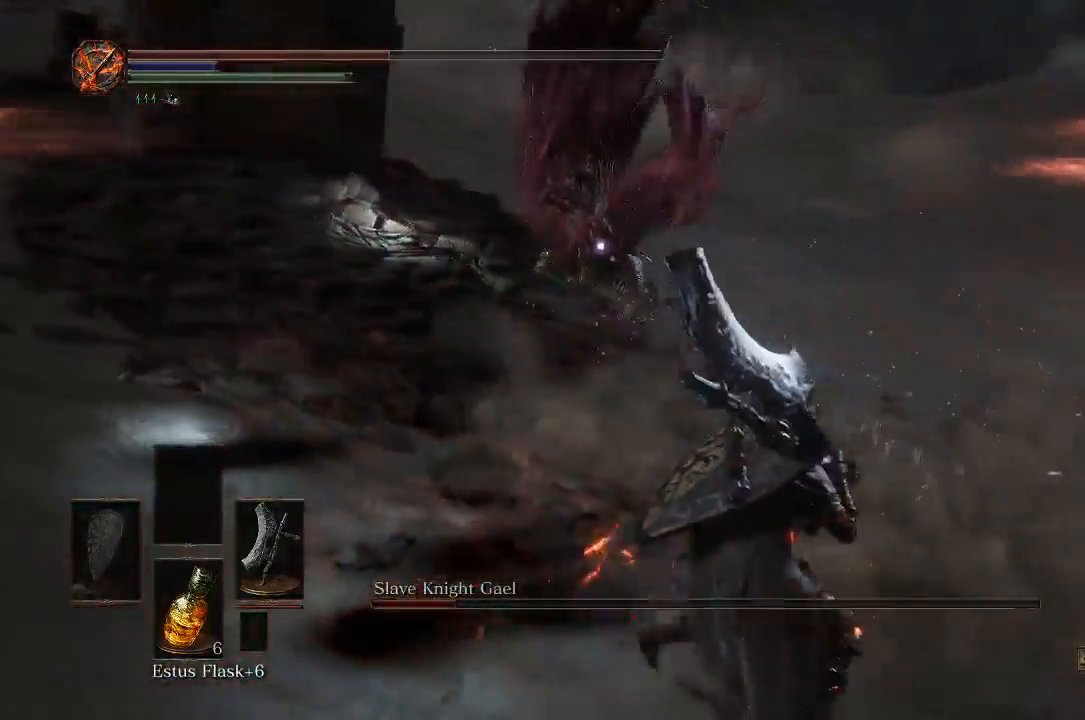
{"buttons": [], "left_stick": "up-right", "right_stick": "center", "events": [[500, "left_stick", "up-right"]]}
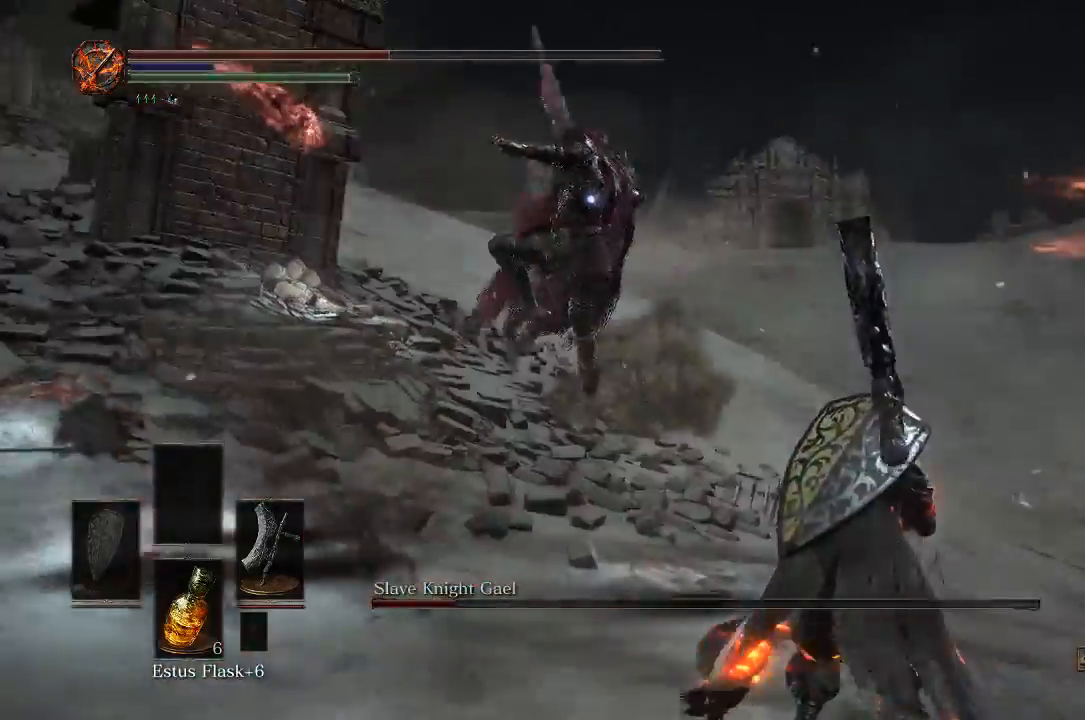
{"buttons": [], "left_stick": "up-right", "right_stick": "center", "events": [[300, "B", "down"], [433, "B", "up"]]}
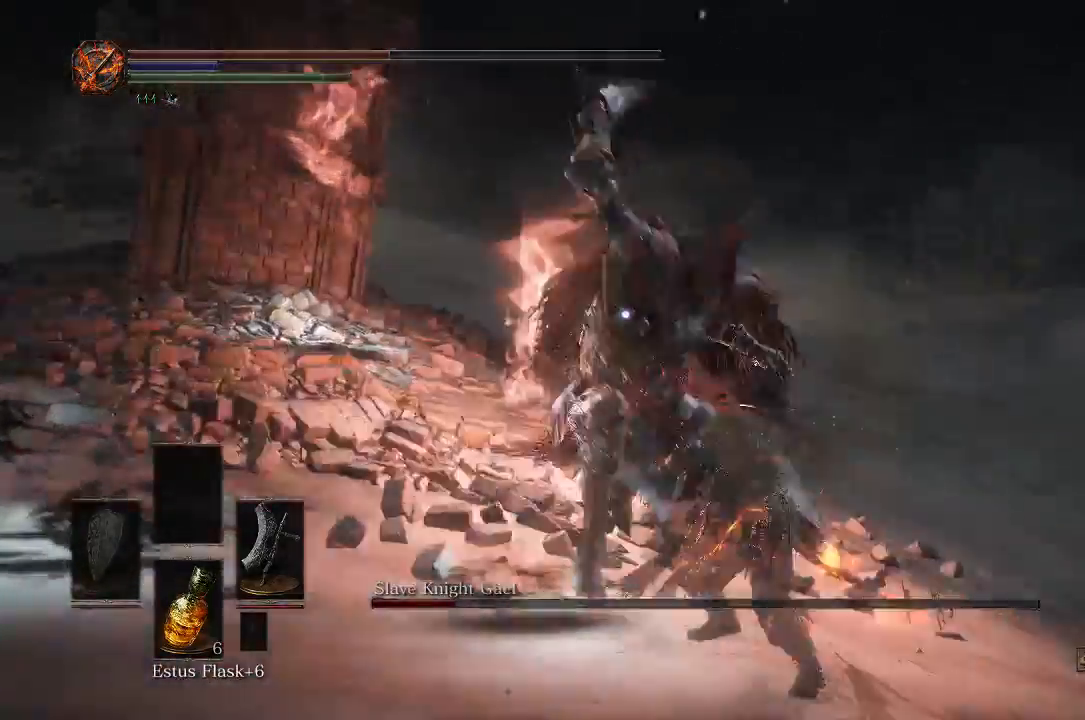
{"buttons": [], "left_stick": "right", "right_stick": "center", "events": [[467, "left_stick", "right"]]}
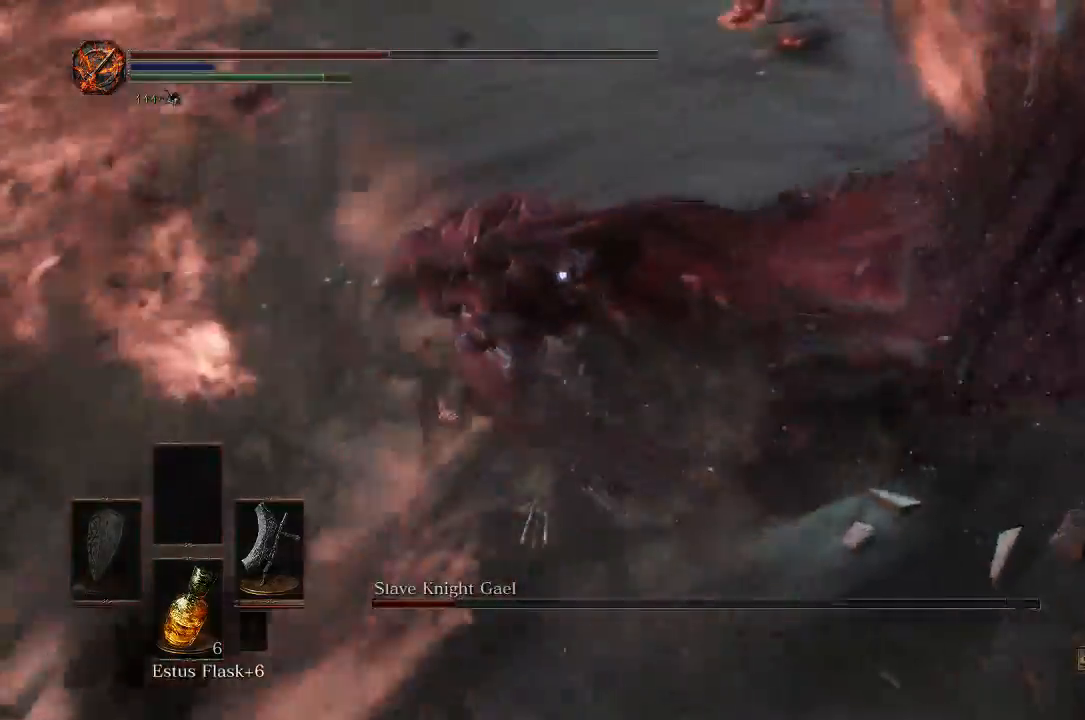
{"buttons": [], "left_stick": "up", "right_stick": "center", "events": [[17, "left_stick", "down-right"], [117, "left_stick", "down-left"], [200, "left_stick", "left"], [500, "left_stick", "up"]]}
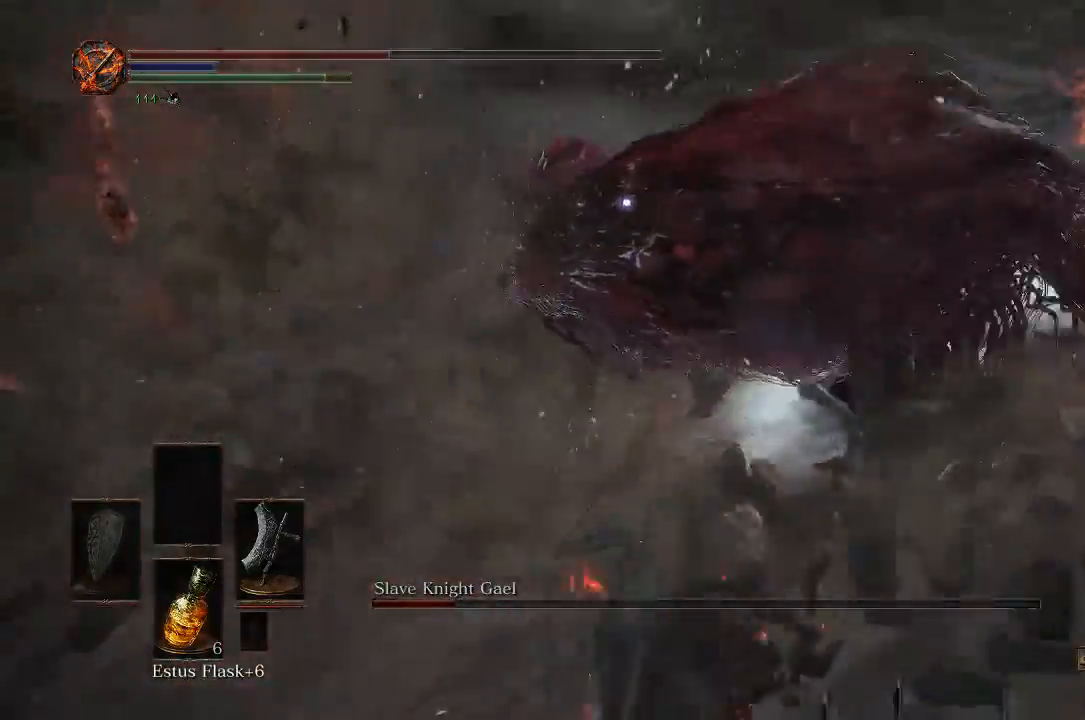
{"buttons": [], "left_stick": "center", "right_stick": "center", "events": [[17, "R1", "down"], [150, "R1", "up"], [283, "left_stick", "center"]]}
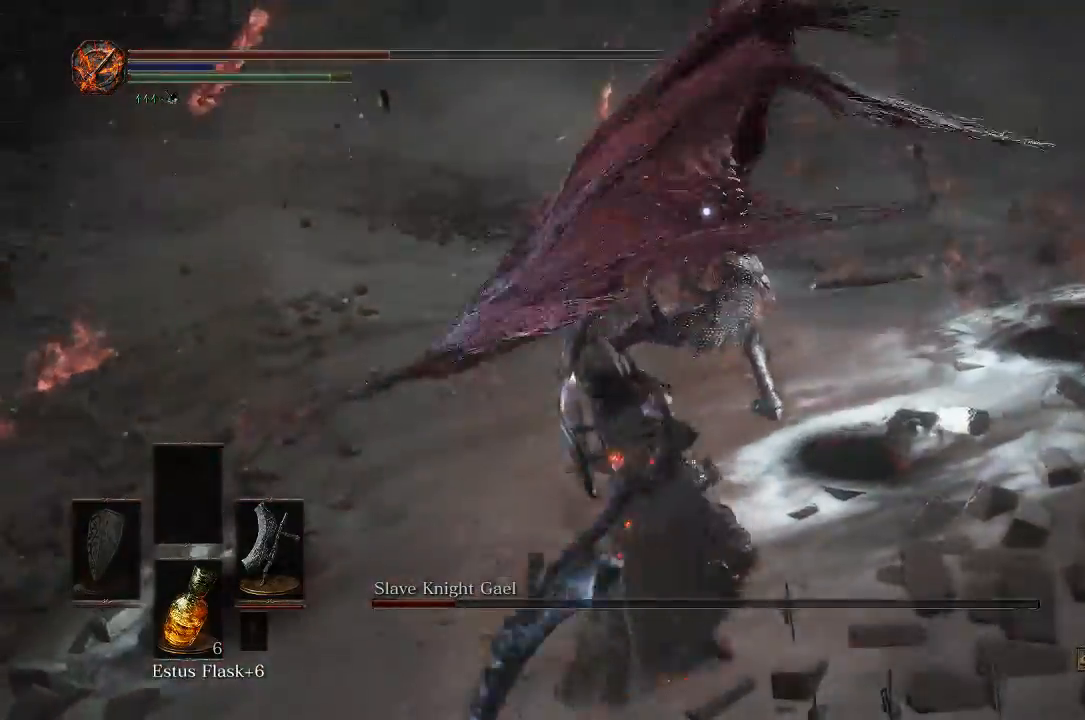
{"buttons": [], "left_stick": "down-left", "right_stick": "center", "events": [[133, "left_stick", "down-left"]]}
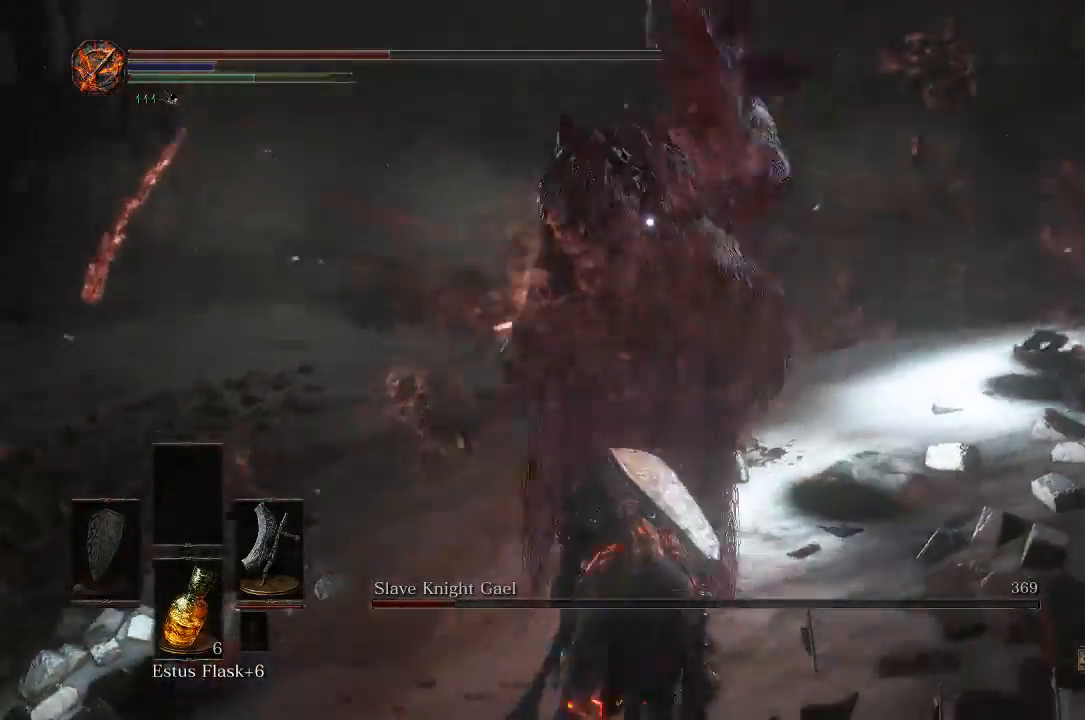
{"buttons": [], "left_stick": "down", "right_stick": "center", "events": [[383, "left_stick", "down"]]}
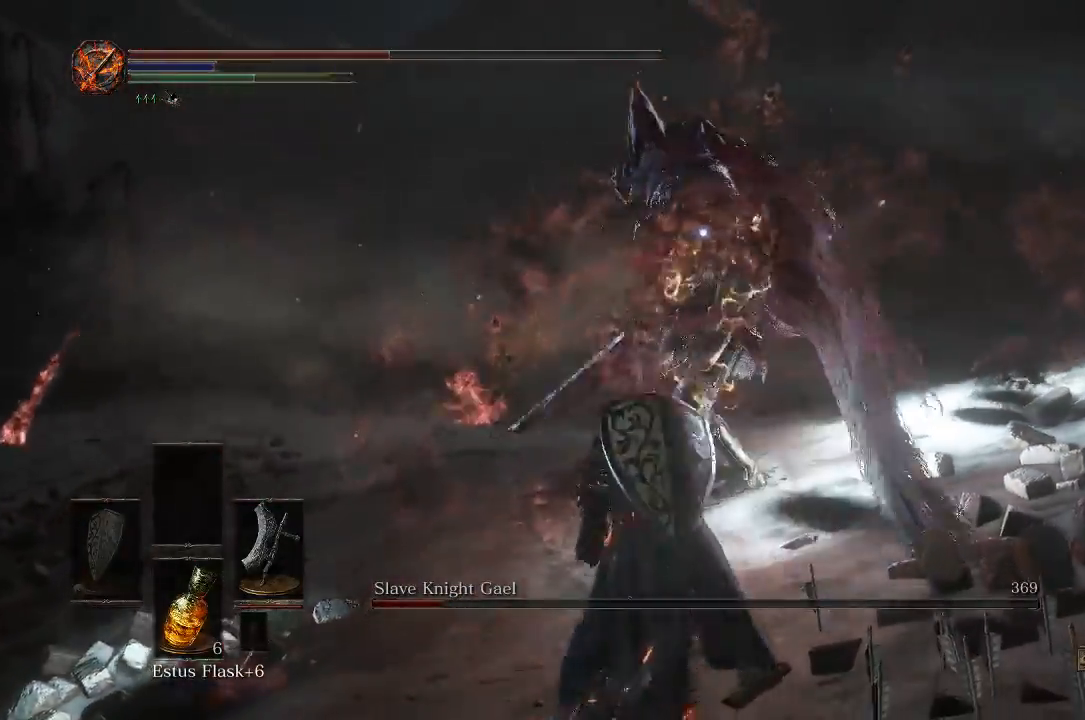
{"buttons": [], "left_stick": "down", "right_stick": "center", "events": []}
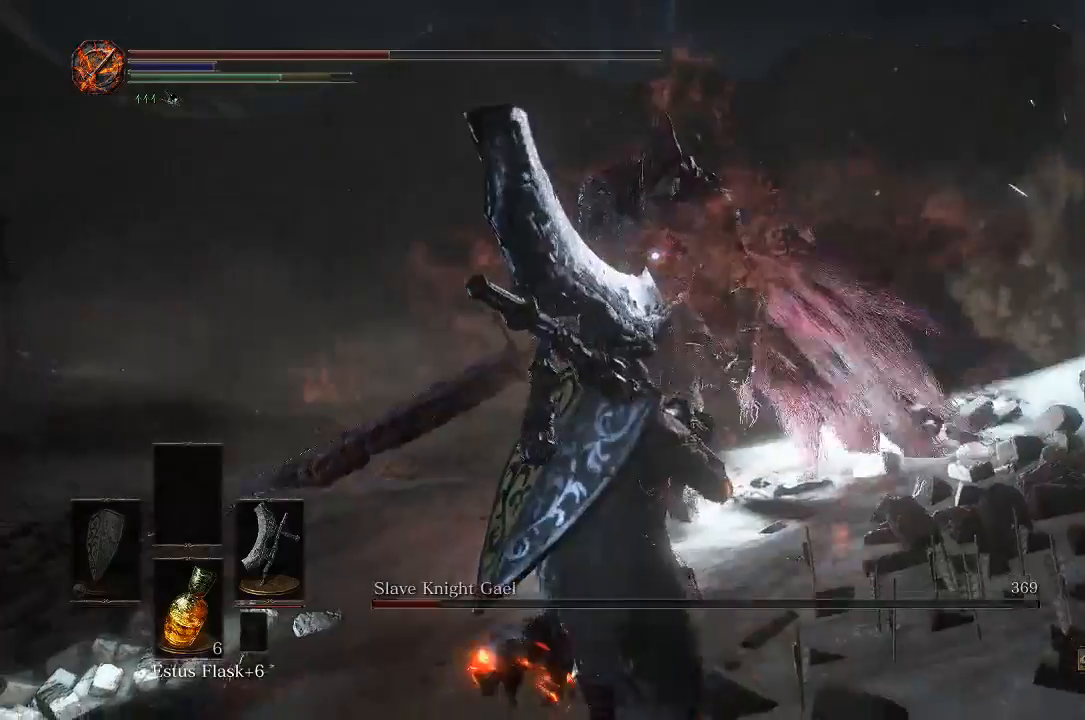
{"buttons": [], "left_stick": "down-left", "right_stick": "center", "events": [[217, "left_stick", "down-left"]]}
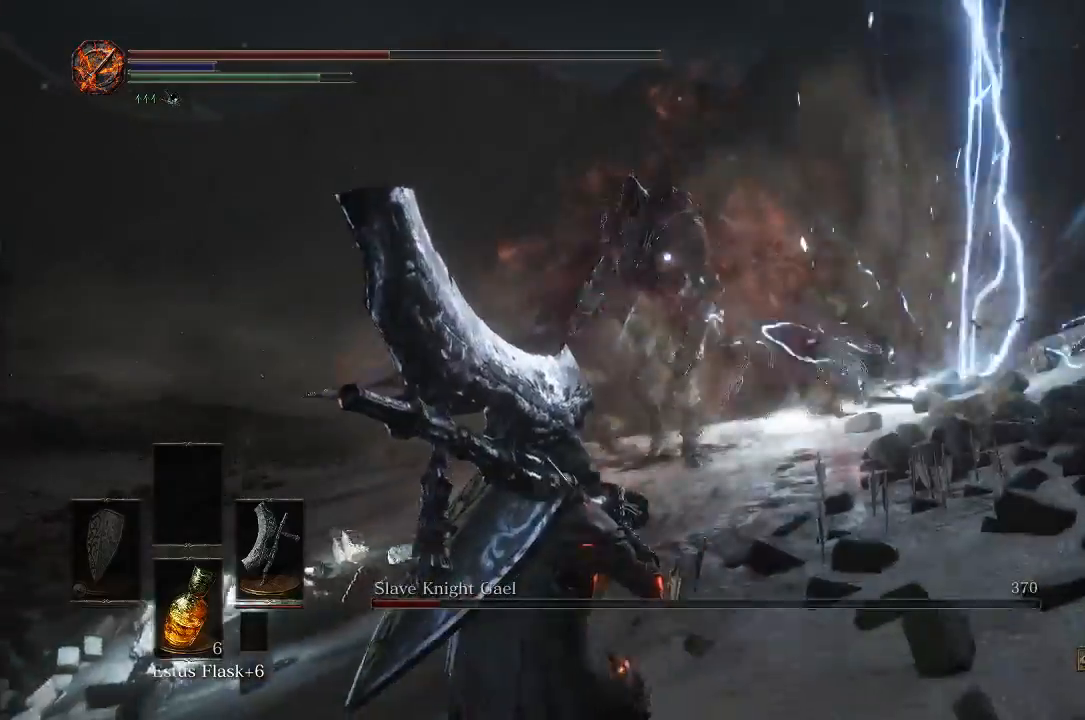
{"buttons": [], "left_stick": "down-left", "right_stick": "center", "events": [[367, "X", "down"], [450, "X", "up"]]}
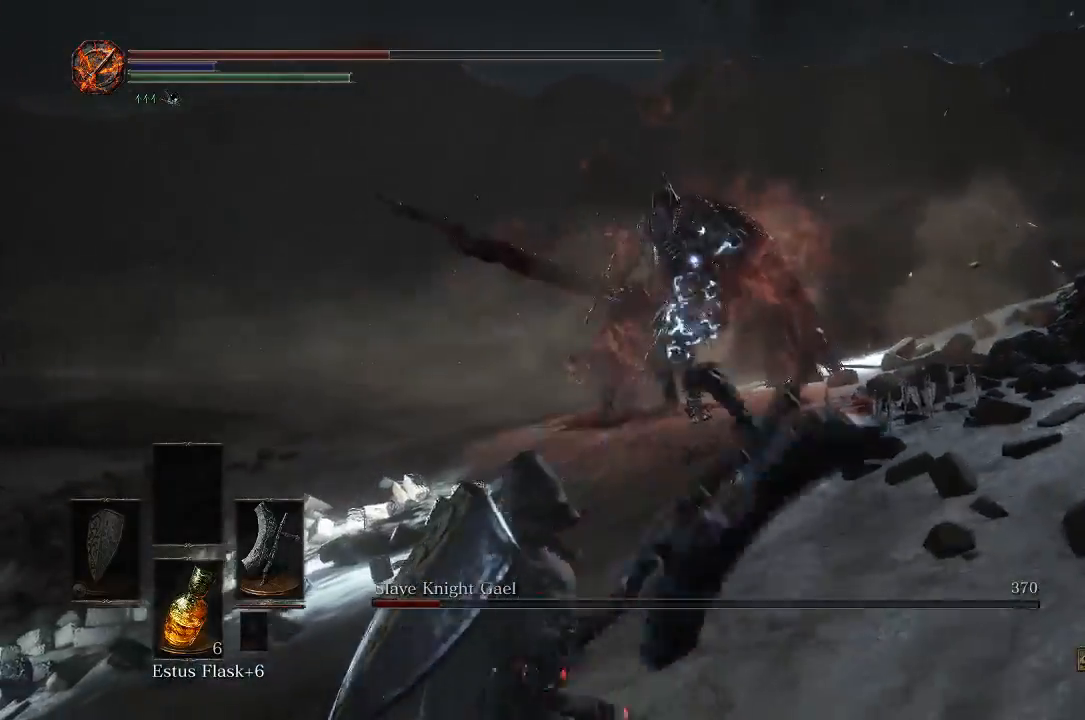
{"buttons": [], "left_stick": "down-left", "right_stick": "center", "events": []}
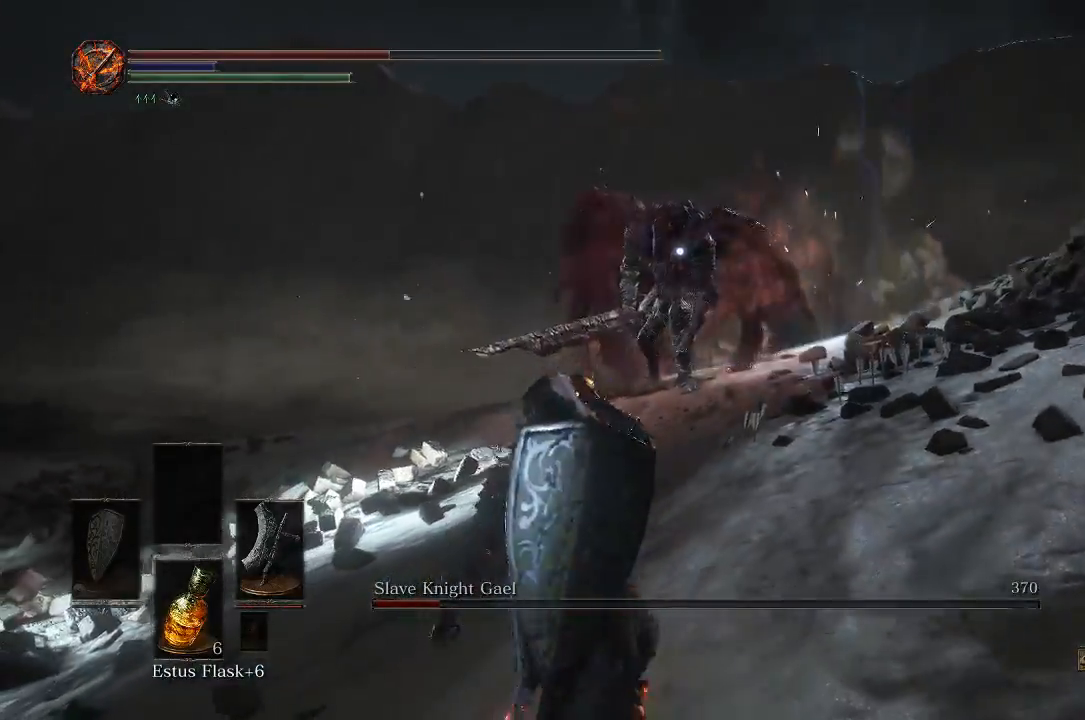
{"buttons": [], "left_stick": "down", "right_stick": "center", "events": [[500, "left_stick", "down"]]}
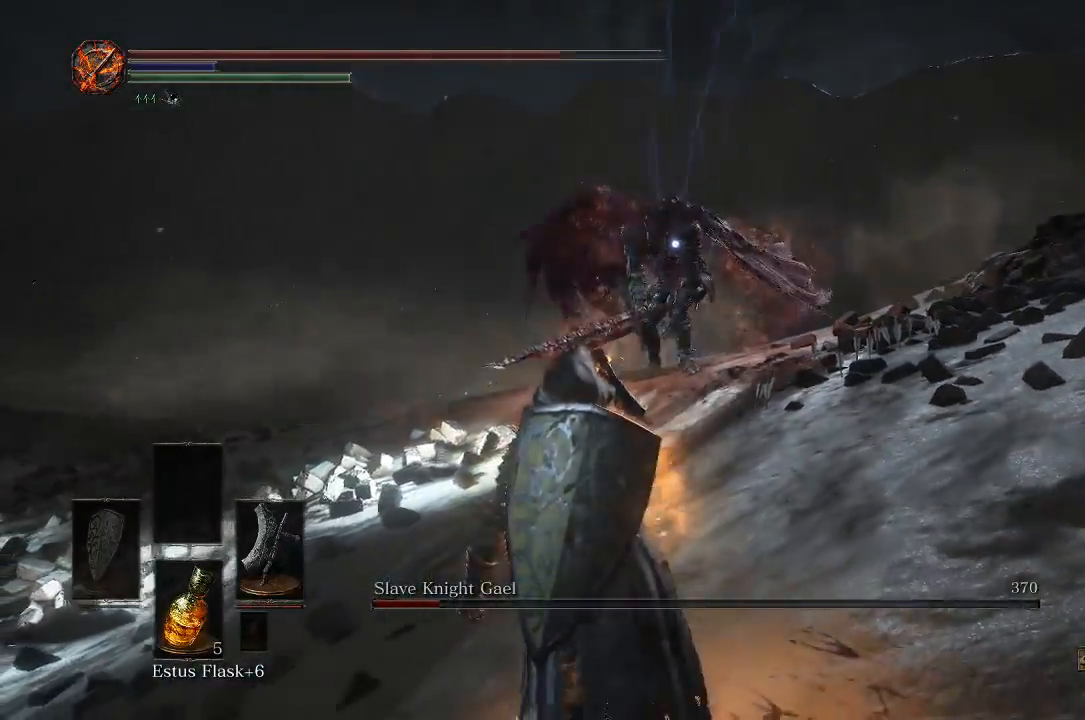
{"buttons": [], "left_stick": "down", "right_stick": "center", "events": []}
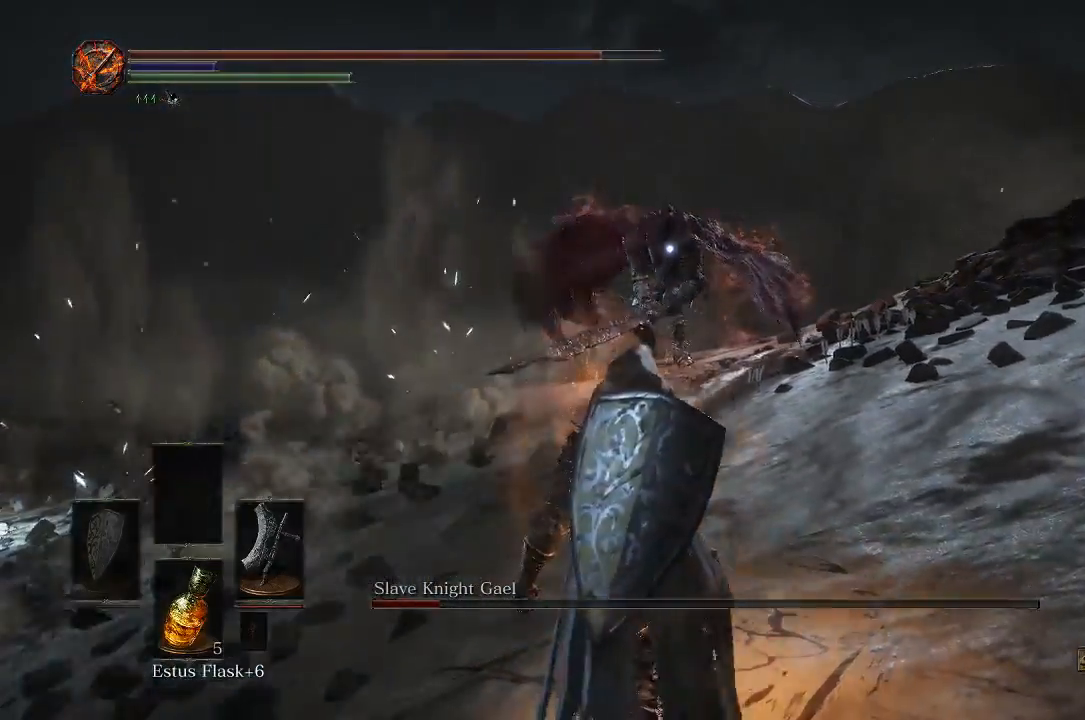
{"buttons": [], "left_stick": "down", "right_stick": "center", "events": [[300, "left_stick", "down-right"], [500, "left_stick", "down"]]}
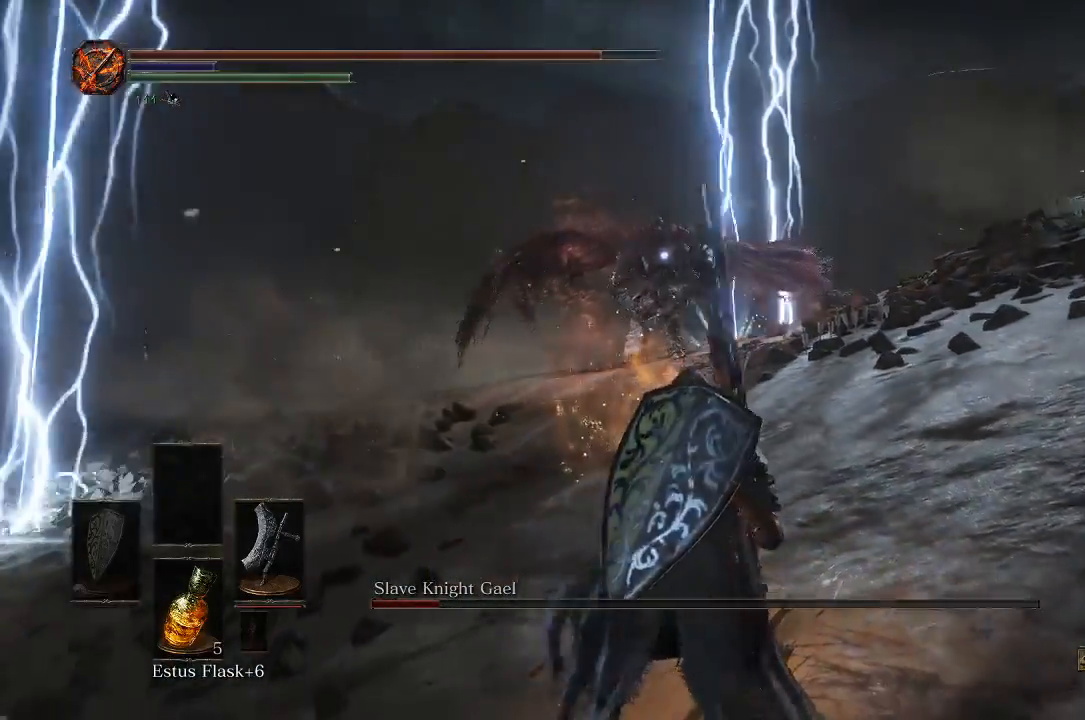
{"buttons": [], "left_stick": "center", "right_stick": "center", "events": [[117, "left_stick", "down-left"], [433, "left_stick", "center"]]}
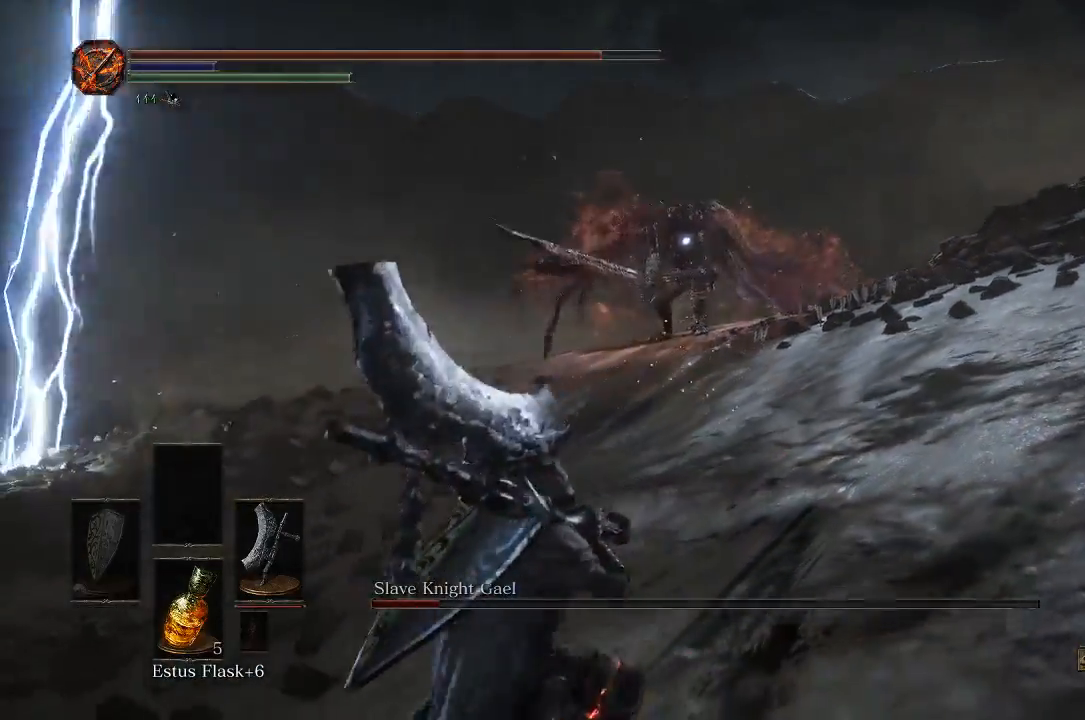
{"buttons": [], "left_stick": "down-left", "right_stick": "center", "events": [[233, "left_stick", "down-left"]]}
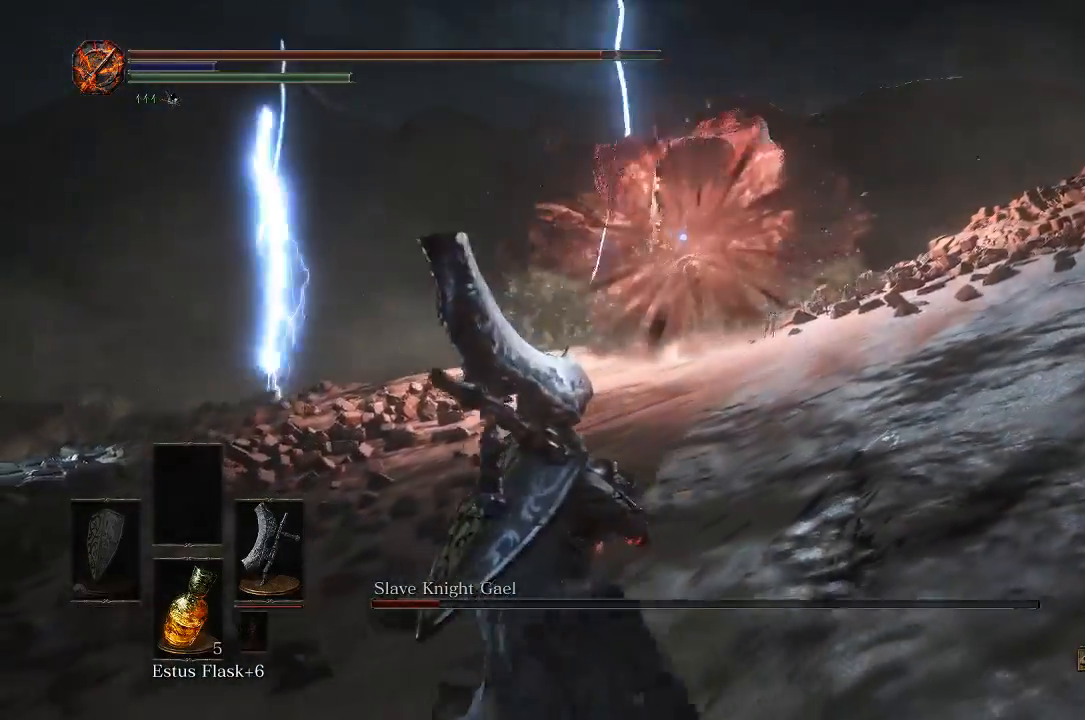
{"buttons": [], "left_stick": "left", "right_stick": "center", "events": [[33, "left_stick", "left"]]}
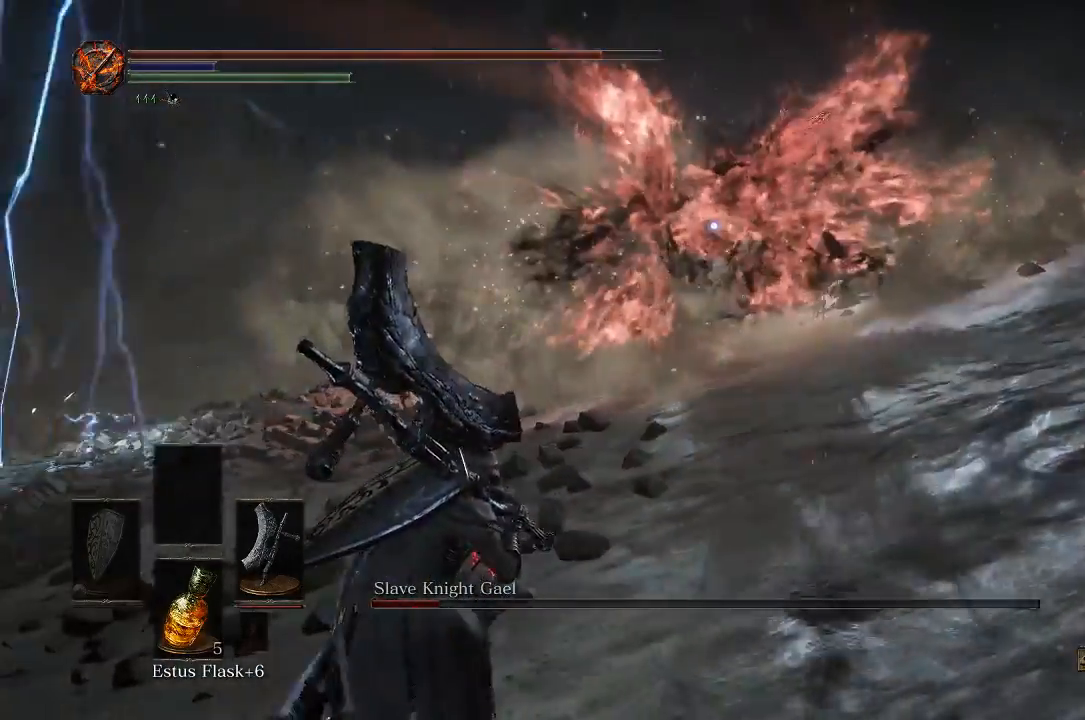
{"buttons": [], "left_stick": "left", "right_stick": "center", "events": [[100, "left_stick", "up-left"], [383, "left_stick", "left"]]}